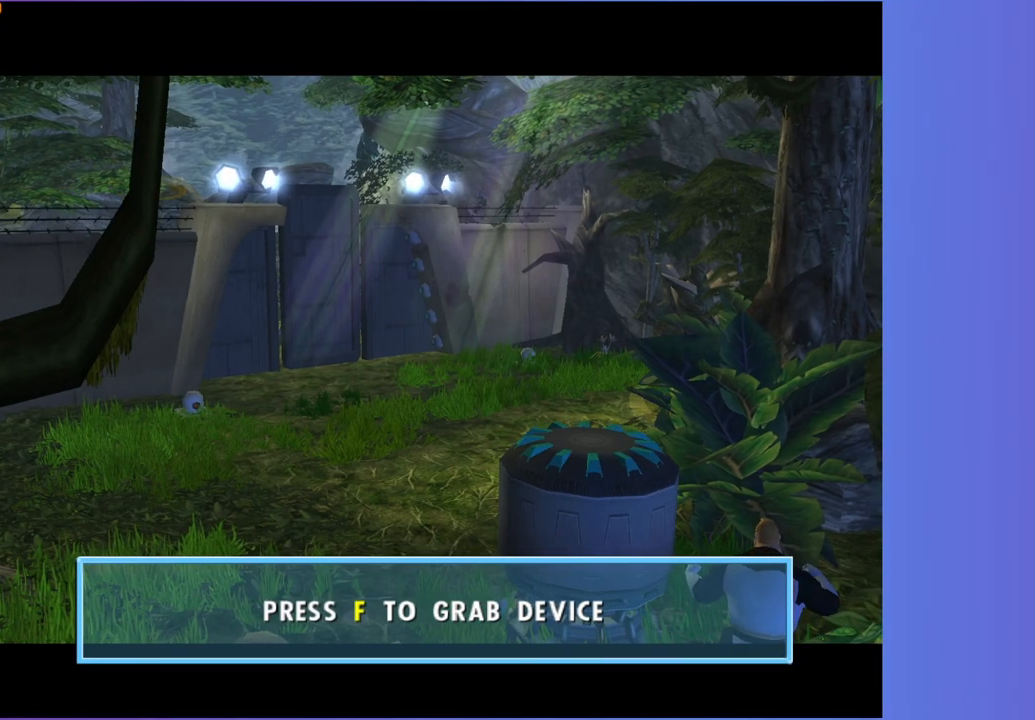
Gameplay with a controller (Xbox layout); each line is a JSON object with the inputs held at the frame after it. "button_events" lists button changes between this image and that frame as [ms after this image, input, new state], when the widget could be followed in between (sticks are given only as held states). Not read: L3 R3.
{"buttons": ["B"], "left_stick": "center", "right_stick": "center", "button_events": [[117, "B", "down"], [183, "B", "up"], [300, "B", "down"], [367, "B", "up"], [483, "B", "down"]]}
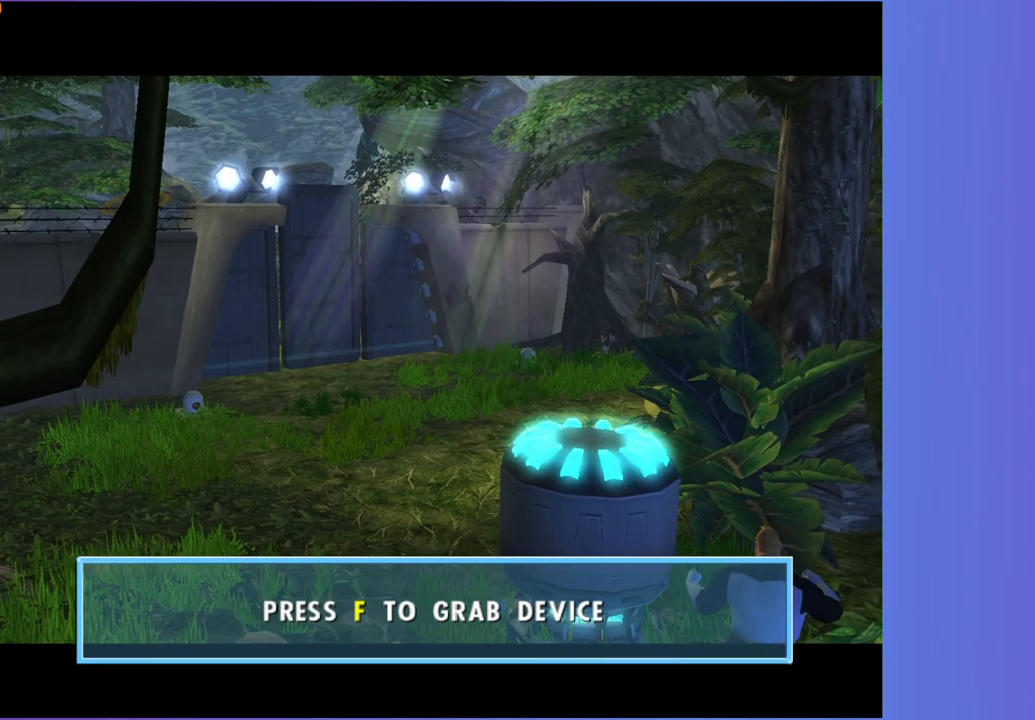
{"buttons": [], "left_stick": "center", "right_stick": "center", "button_events": [[67, "B", "up"], [167, "B", "down"], [233, "B", "up"], [350, "B", "down"], [417, "B", "up"]]}
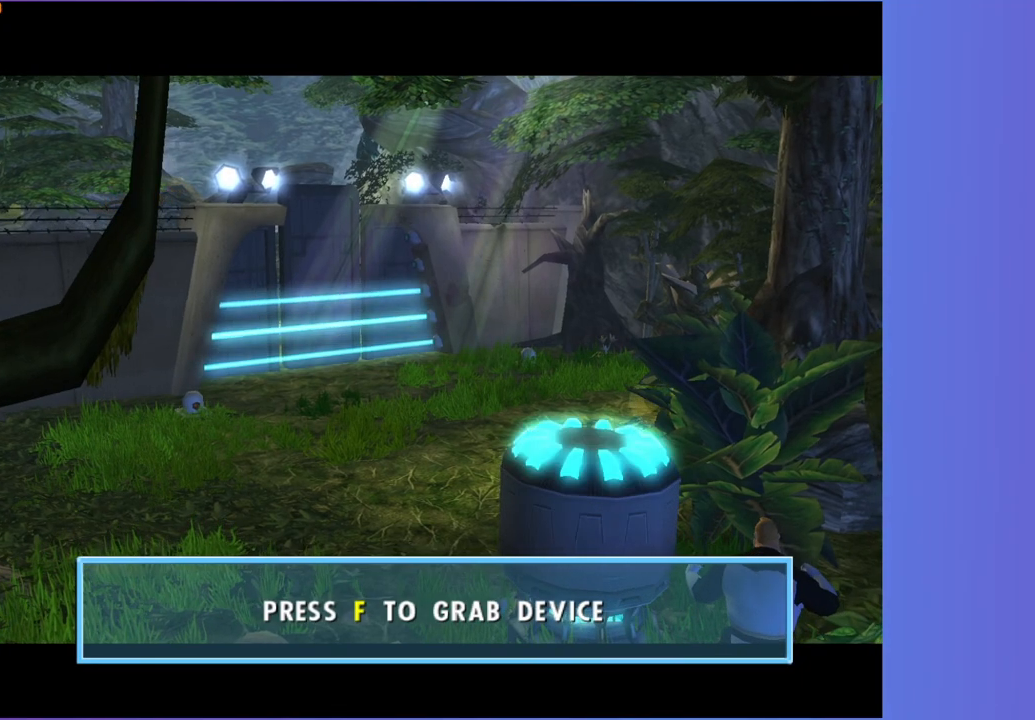
{"buttons": [], "left_stick": "center", "right_stick": "center", "button_events": [[33, "B", "down"], [83, "B", "up"], [200, "B", "down"], [283, "B", "up"], [383, "B", "down"], [467, "B", "up"]]}
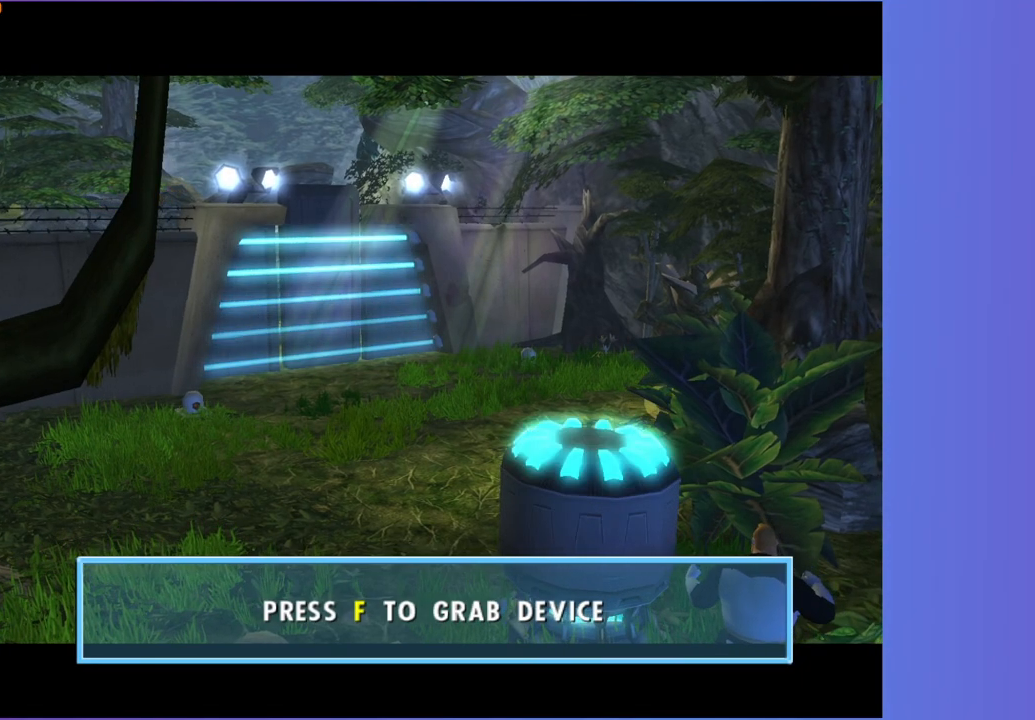
{"buttons": ["B"], "left_stick": "center", "right_stick": "center", "button_events": [[83, "B", "down"], [150, "B", "up"], [267, "B", "down"], [333, "B", "up"], [450, "B", "down"]]}
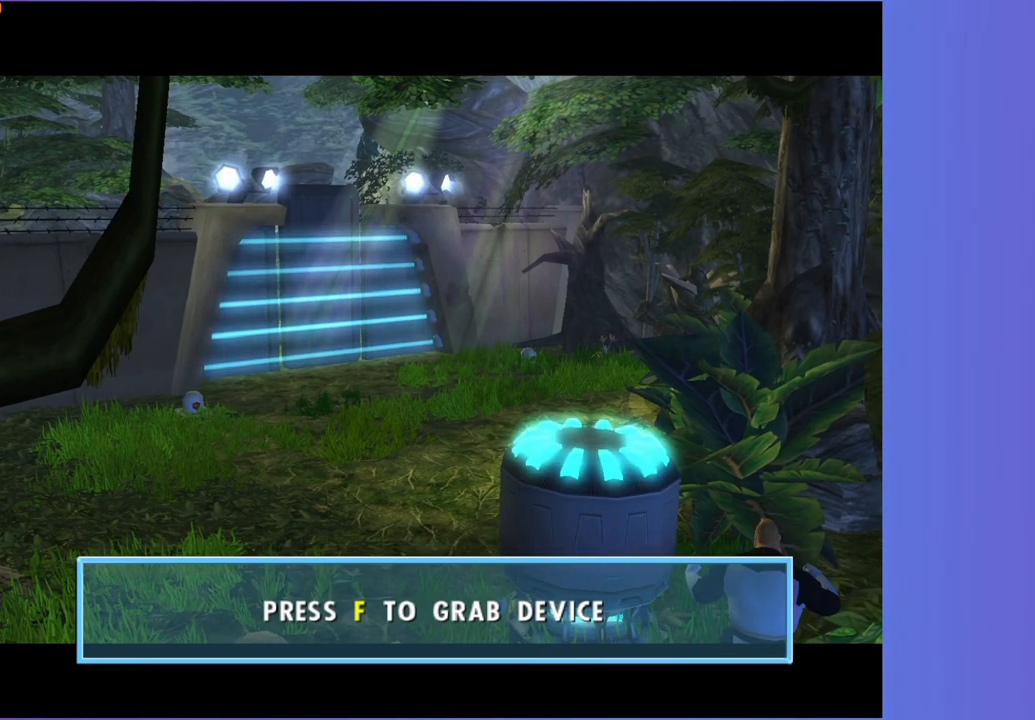
{"buttons": ["B"], "left_stick": "center", "right_stick": "center", "button_events": [[33, "B", "up"], [133, "B", "down"], [217, "B", "up"], [317, "B", "down"], [383, "B", "up"], [500, "B", "down"]]}
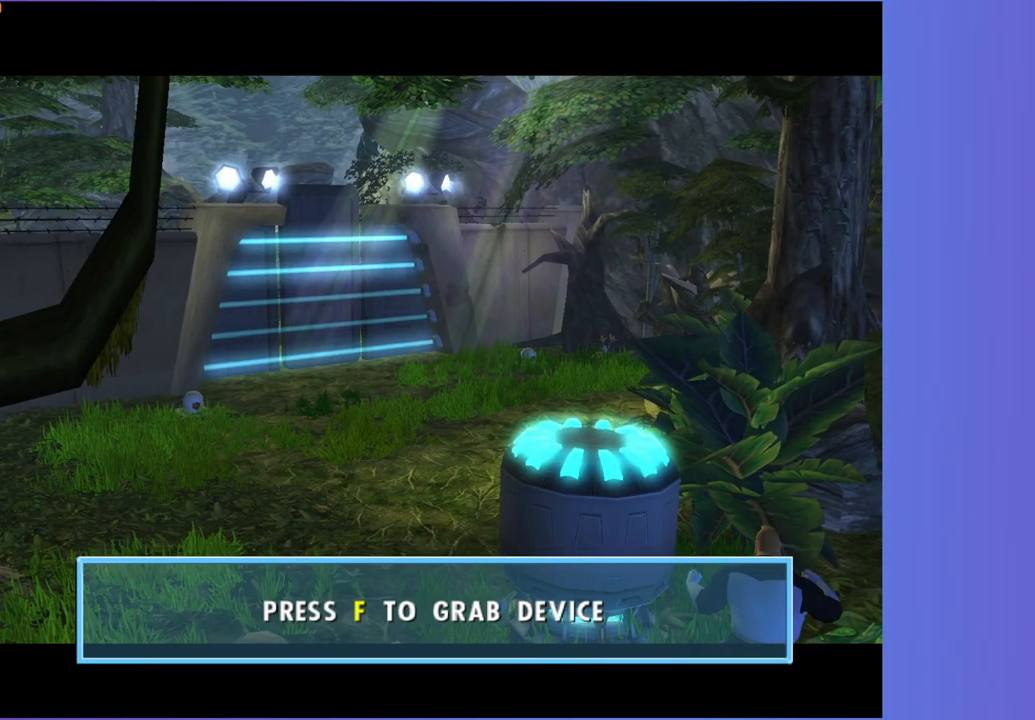
{"buttons": [], "left_stick": "center", "right_stick": "center", "button_events": [[83, "B", "up"], [183, "B", "down"], [267, "B", "up"], [350, "B", "down"], [433, "B", "up"]]}
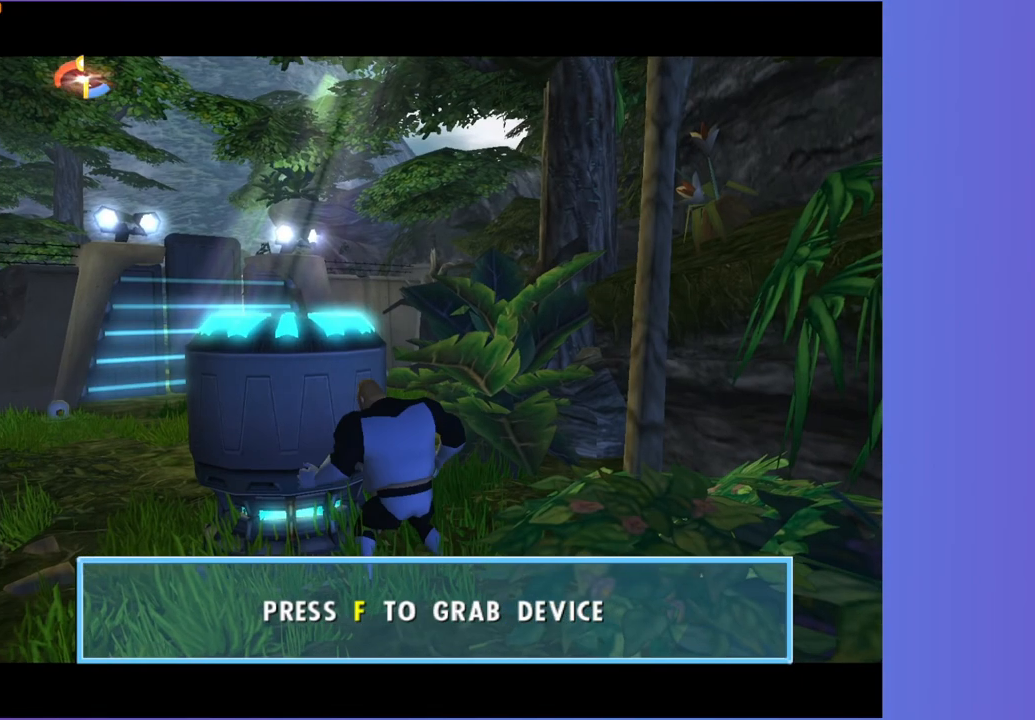
{"buttons": [], "left_stick": "right", "right_stick": "center", "button_events": [[50, "B", "down"], [100, "B", "up"]]}
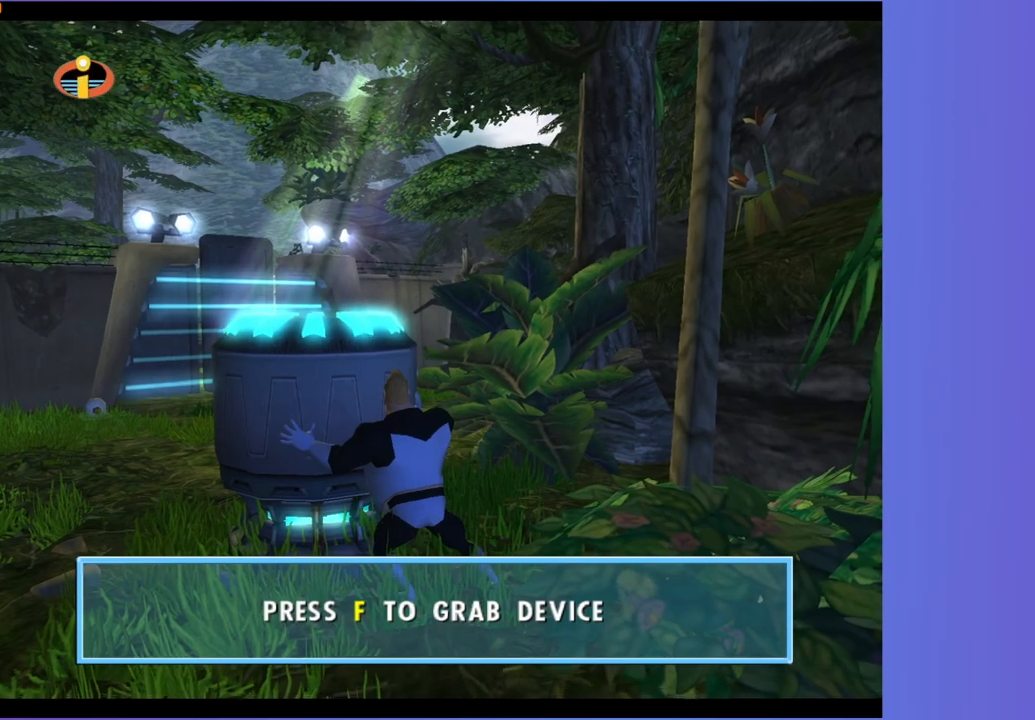
{"buttons": [], "left_stick": "up-right", "right_stick": "center", "button_events": []}
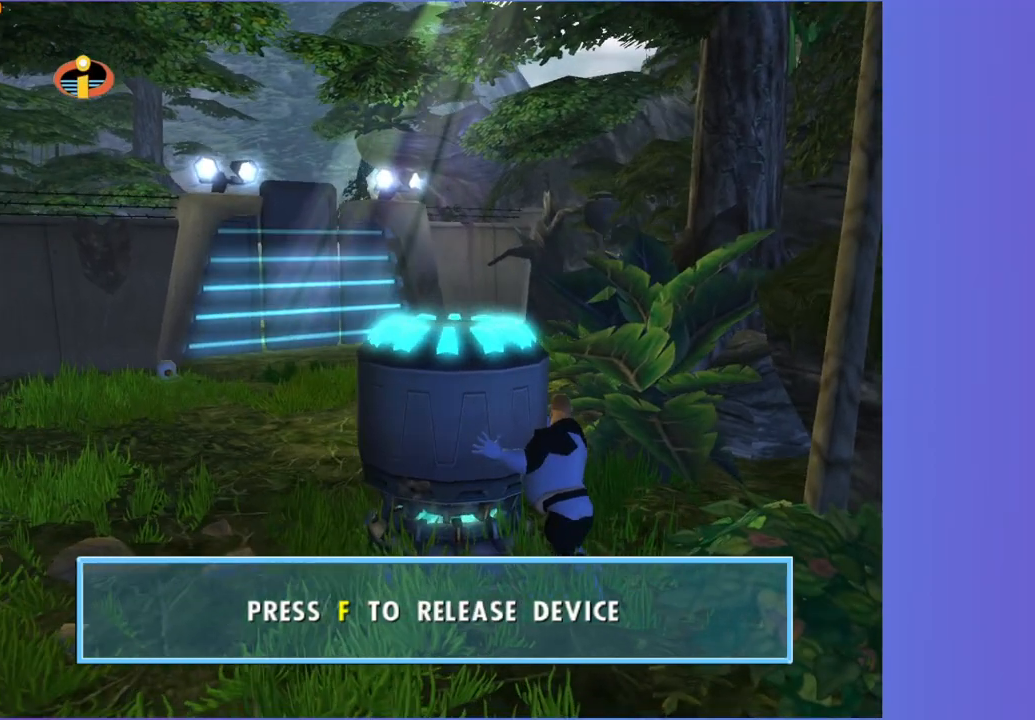
{"buttons": [], "left_stick": "up-right", "right_stick": "center", "button_events": []}
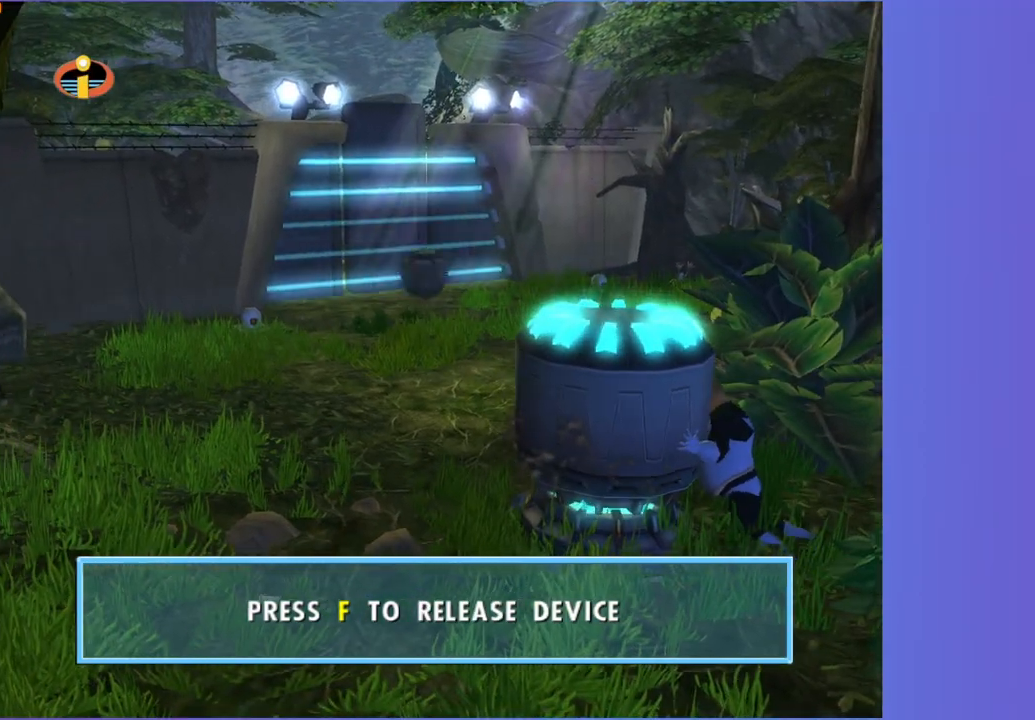
{"buttons": [], "left_stick": "up", "right_stick": "center", "button_events": []}
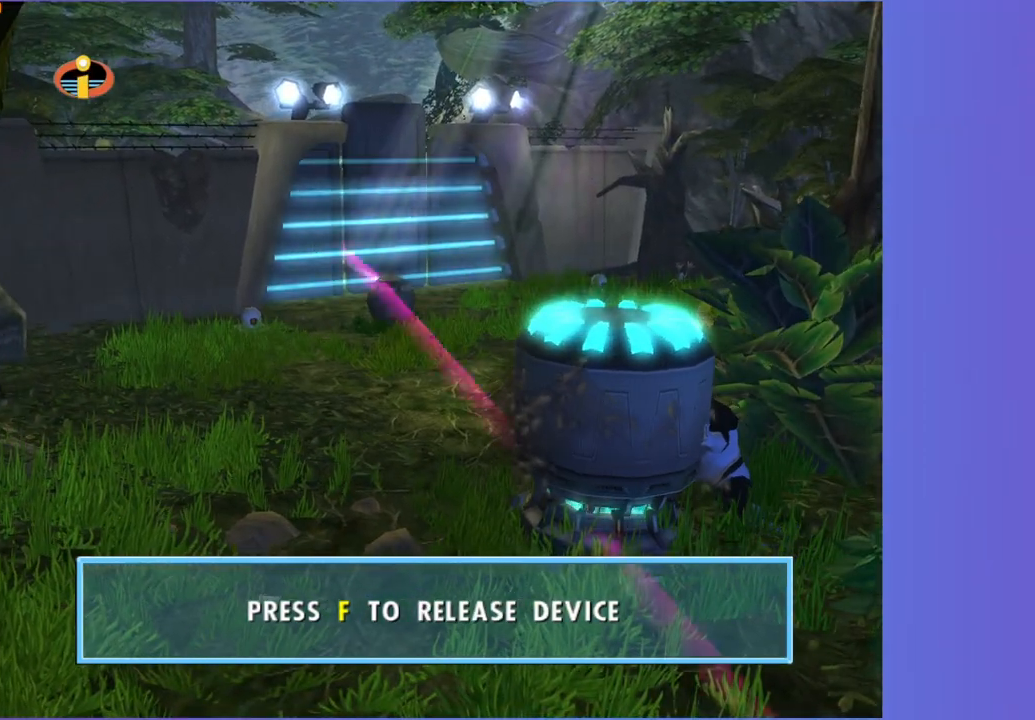
{"buttons": [], "left_stick": "up", "right_stick": "center", "button_events": []}
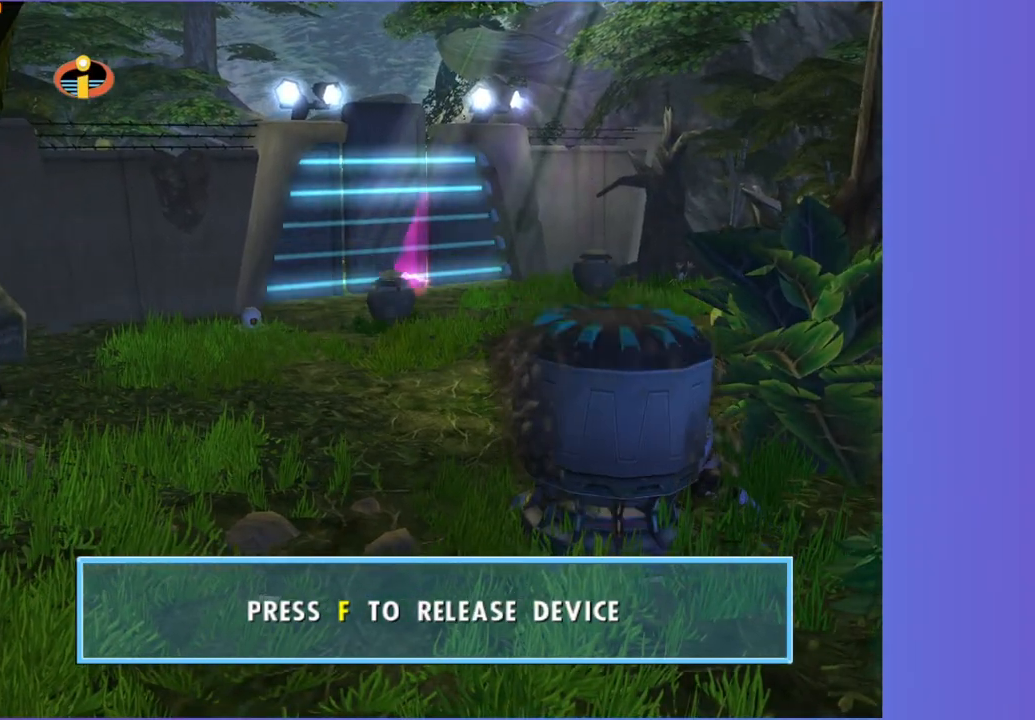
{"buttons": [], "left_stick": "up", "right_stick": "center", "button_events": []}
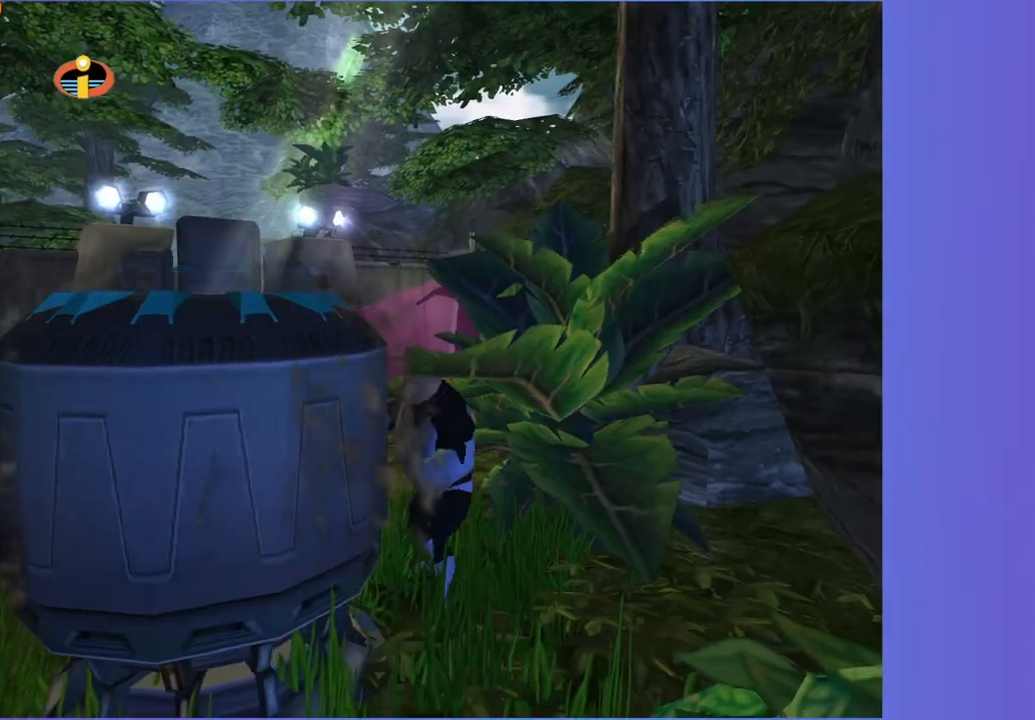
{"buttons": [], "left_stick": "up", "right_stick": "center", "button_events": []}
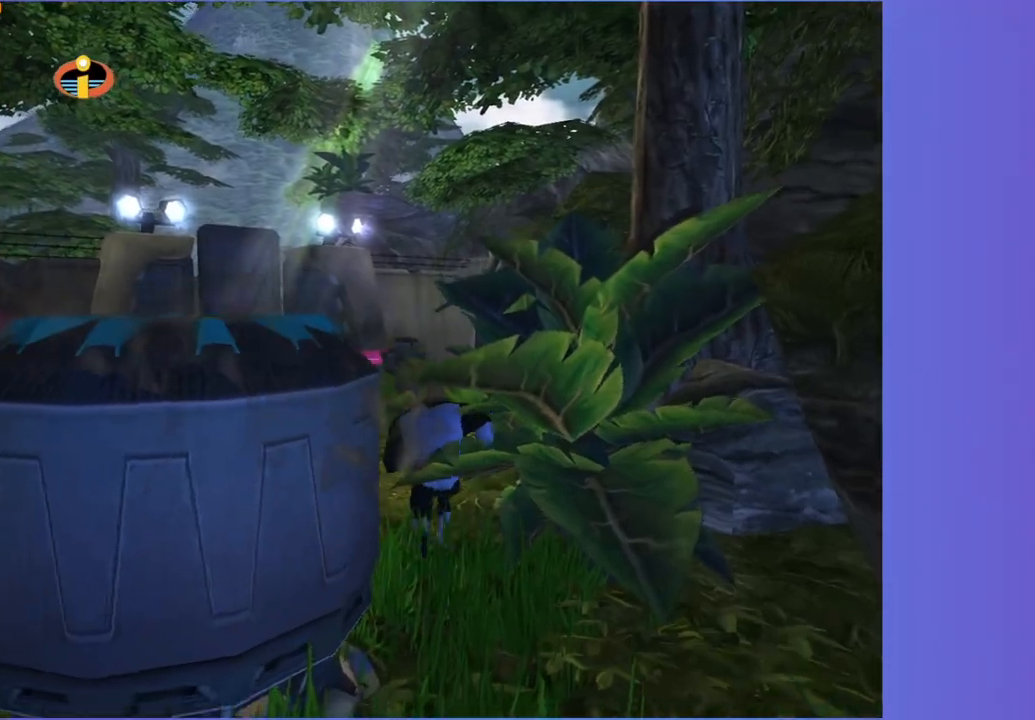
{"buttons": [], "left_stick": "up", "right_stick": "center", "button_events": [[33, "R1", "down"], [67, "A", "down"], [167, "A", "up"], [167, "R1", "up"]]}
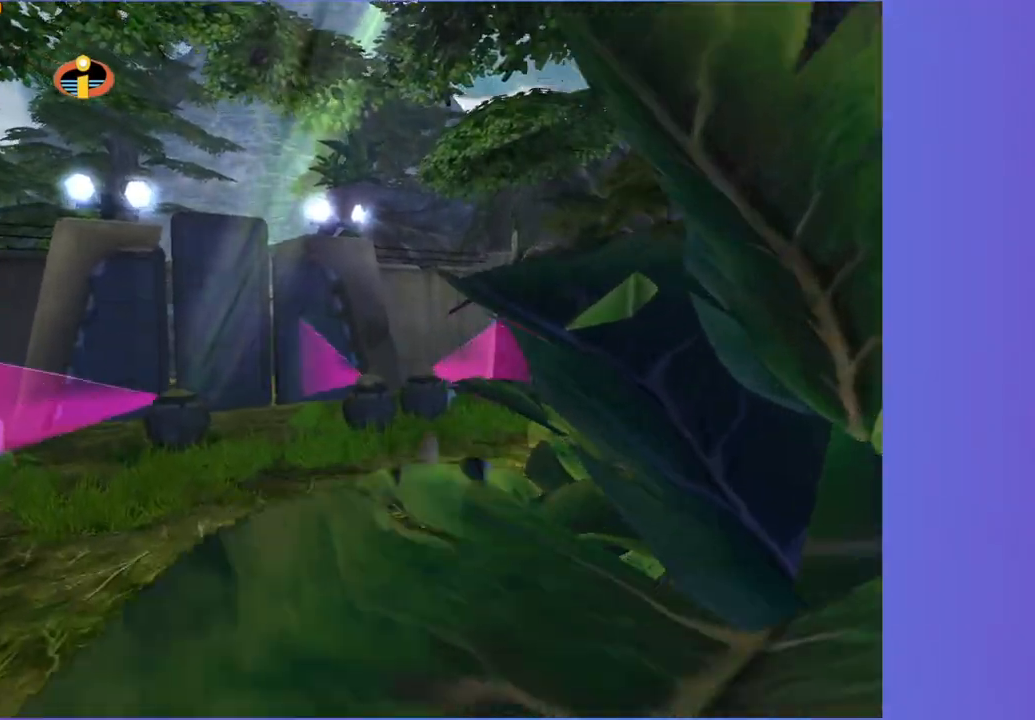
{"buttons": [], "left_stick": "up-right", "right_stick": "center", "button_events": [[50, "A", "down"], [117, "A", "up"]]}
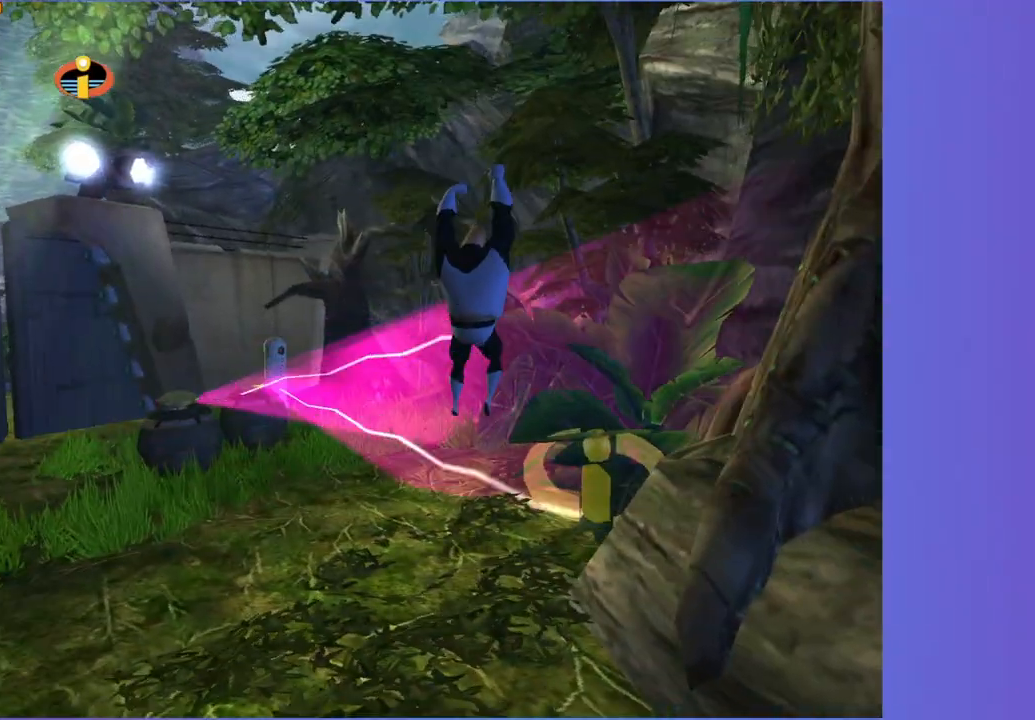
{"buttons": ["A", "R1"], "left_stick": "up-left", "right_stick": "center", "button_events": [[367, "R1", "down"], [417, "A", "down"]]}
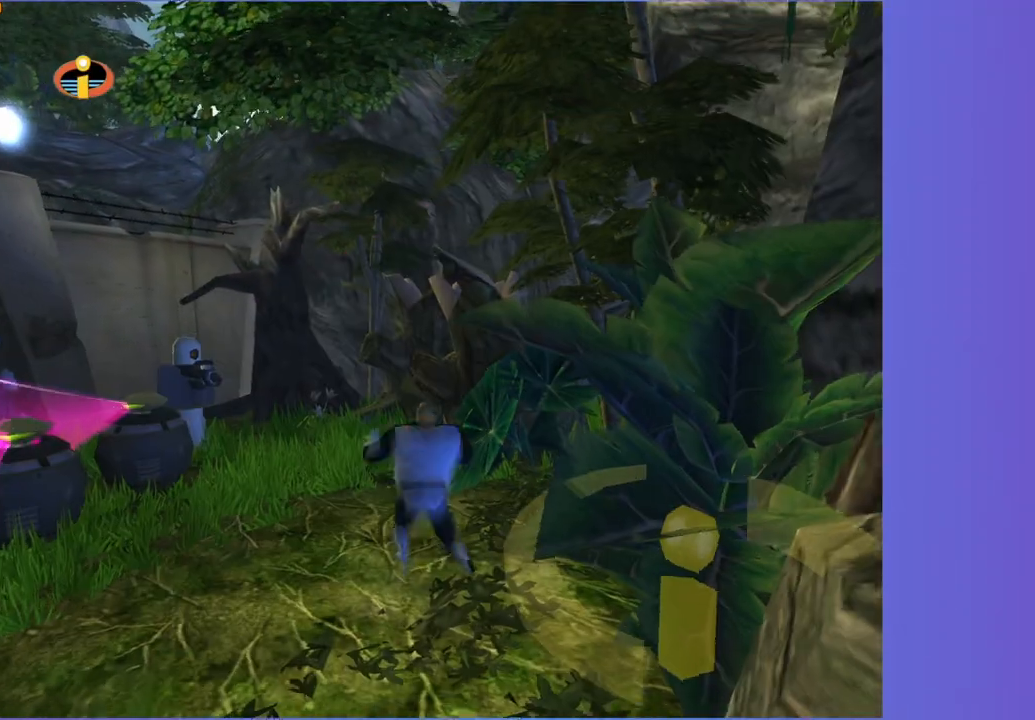
{"buttons": ["A"], "left_stick": "down-right", "right_stick": "center", "button_events": [[33, "A", "up"], [50, "R1", "up"], [450, "A", "down"]]}
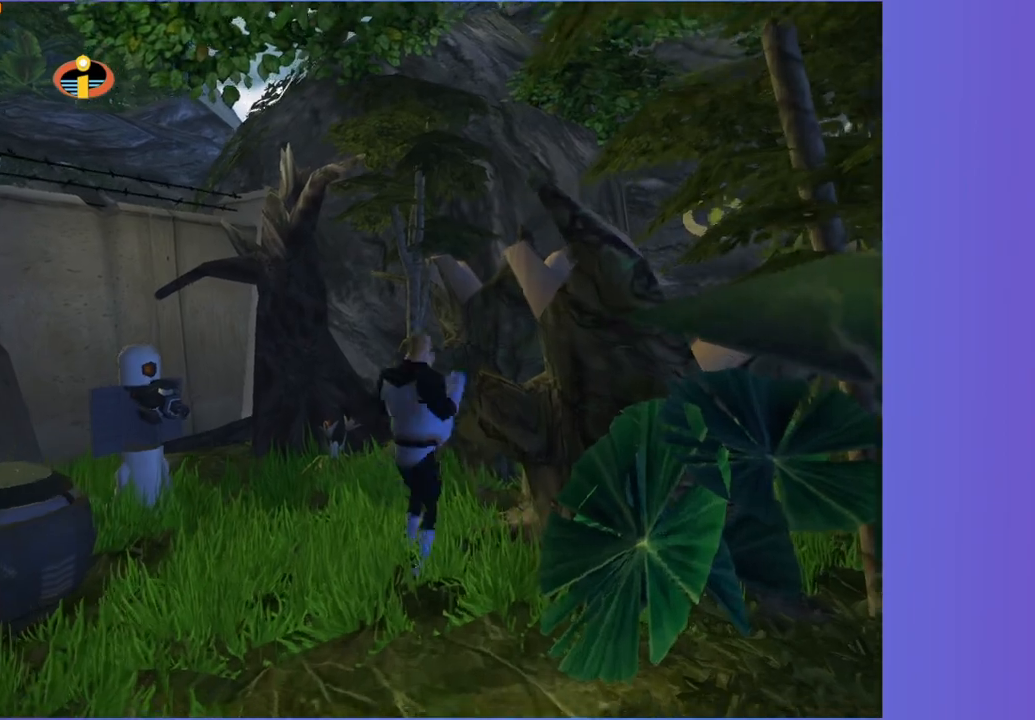
{"buttons": [], "left_stick": "down-right", "right_stick": "center", "button_events": [[133, "A", "up"]]}
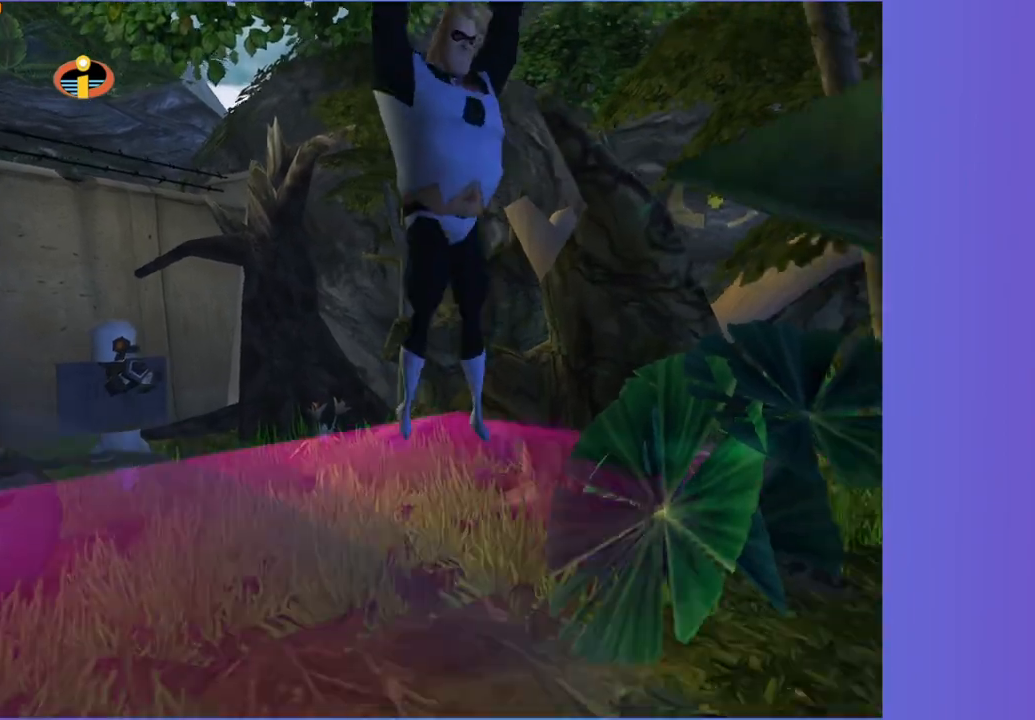
{"buttons": [], "left_stick": "down-right", "right_stick": "center", "button_events": []}
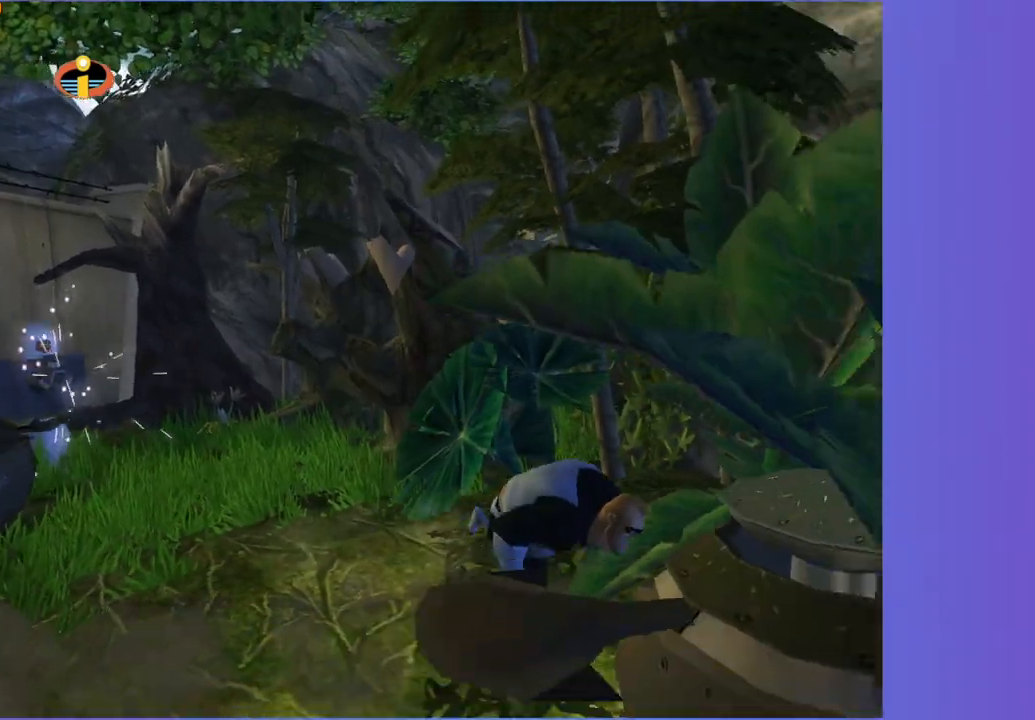
{"buttons": [], "left_stick": "down", "right_stick": "center", "button_events": []}
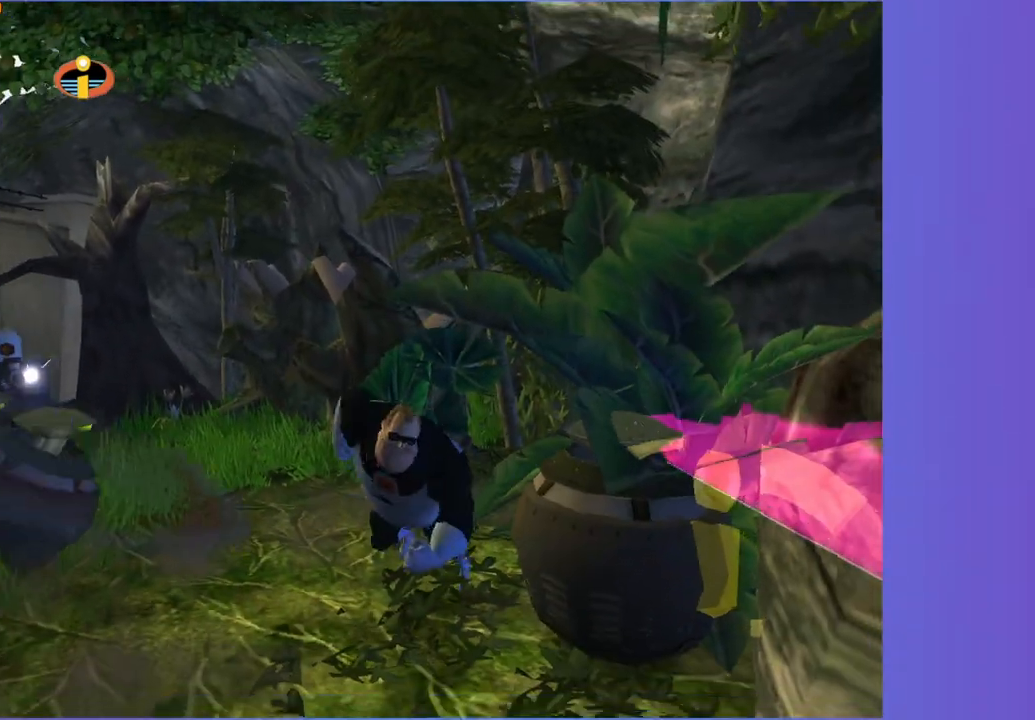
{"buttons": [], "left_stick": "up-left", "right_stick": "center", "button_events": []}
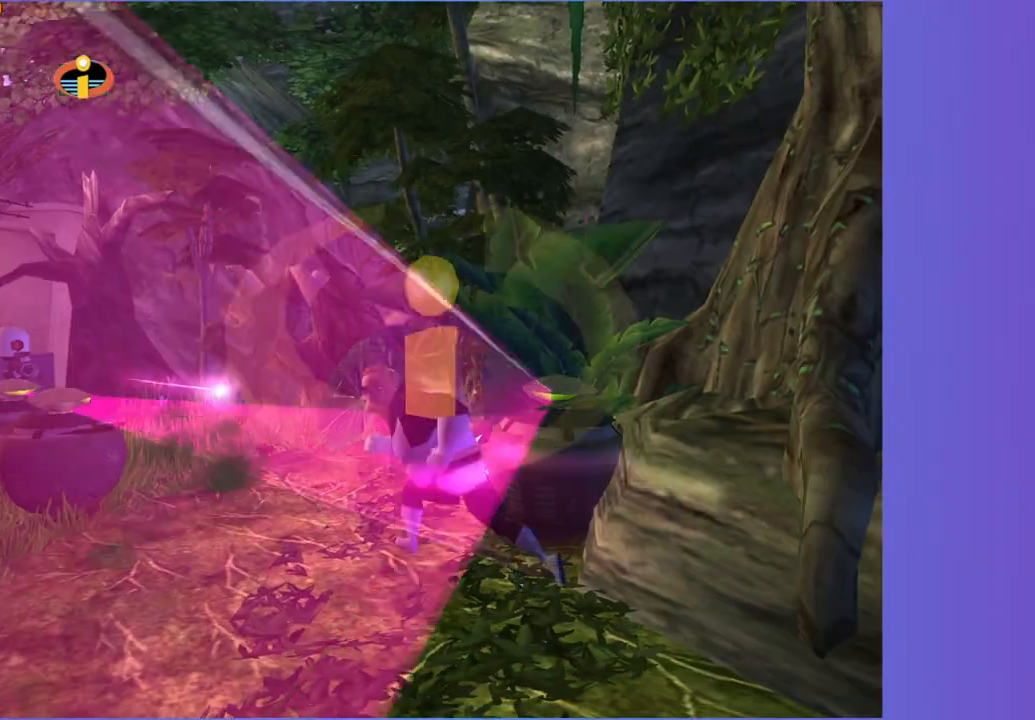
{"buttons": [], "left_stick": "up-left", "right_stick": "center", "button_events": [[217, "R1", "down"], [267, "A", "down"], [383, "A", "up"], [383, "R1", "up"]]}
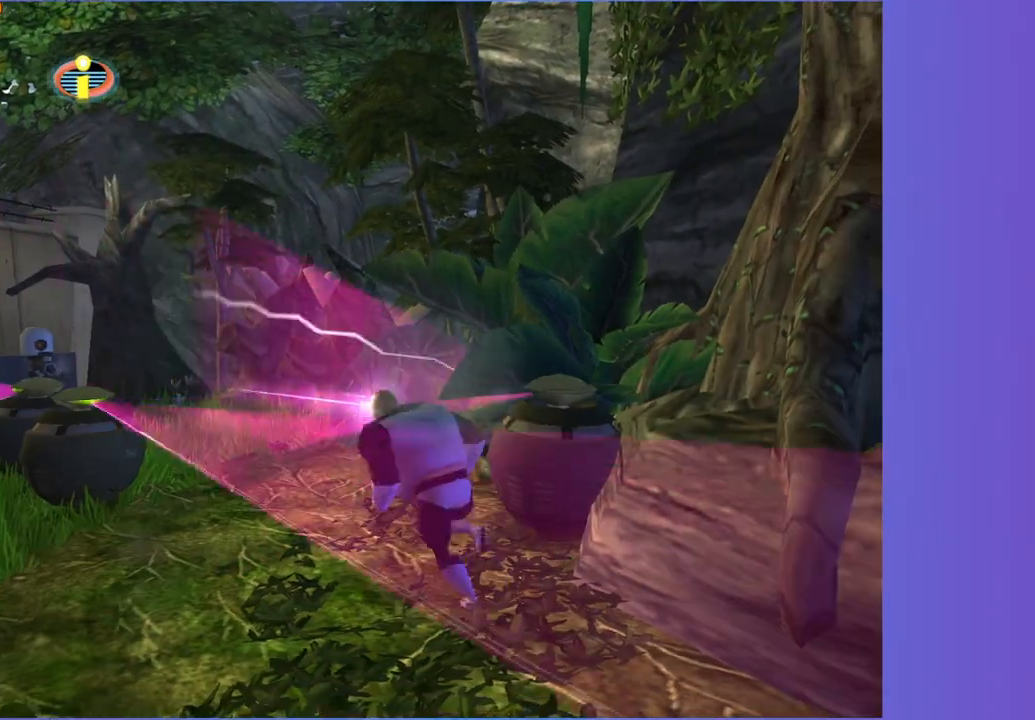
{"buttons": [], "left_stick": "up-left", "right_stick": "center", "button_events": [[250, "R1", "down"], [300, "A", "down"], [400, "A", "up"], [400, "R1", "up"]]}
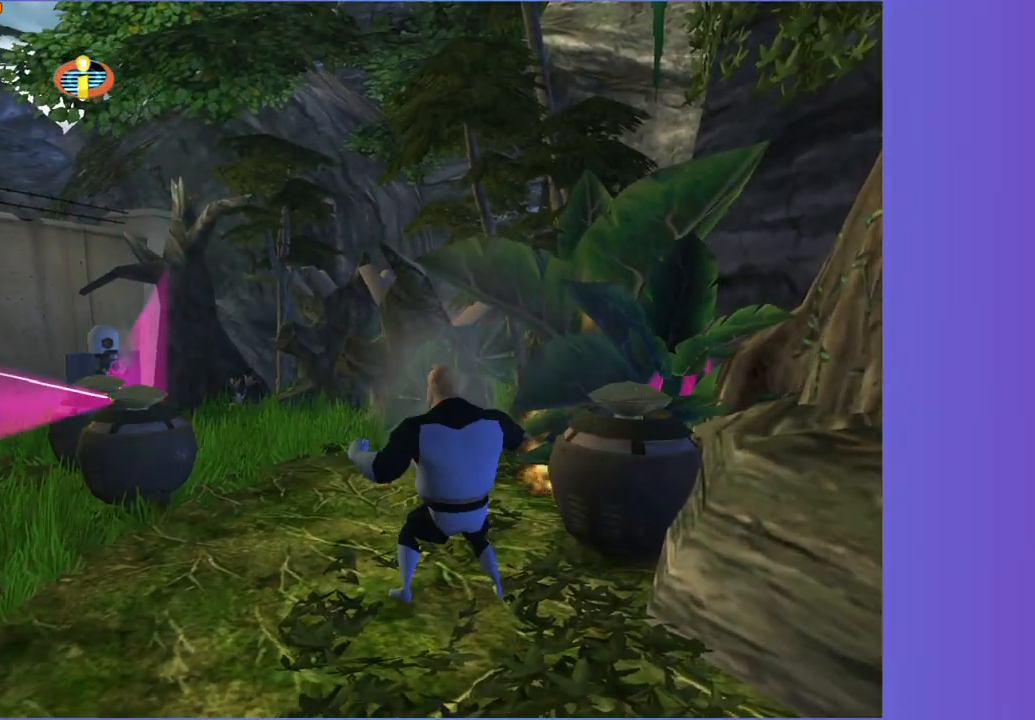
{"buttons": [], "left_stick": "up-left", "right_stick": "center", "button_events": [[250, "R1", "down"], [317, "A", "down"], [417, "R1", "up"], [433, "A", "up"]]}
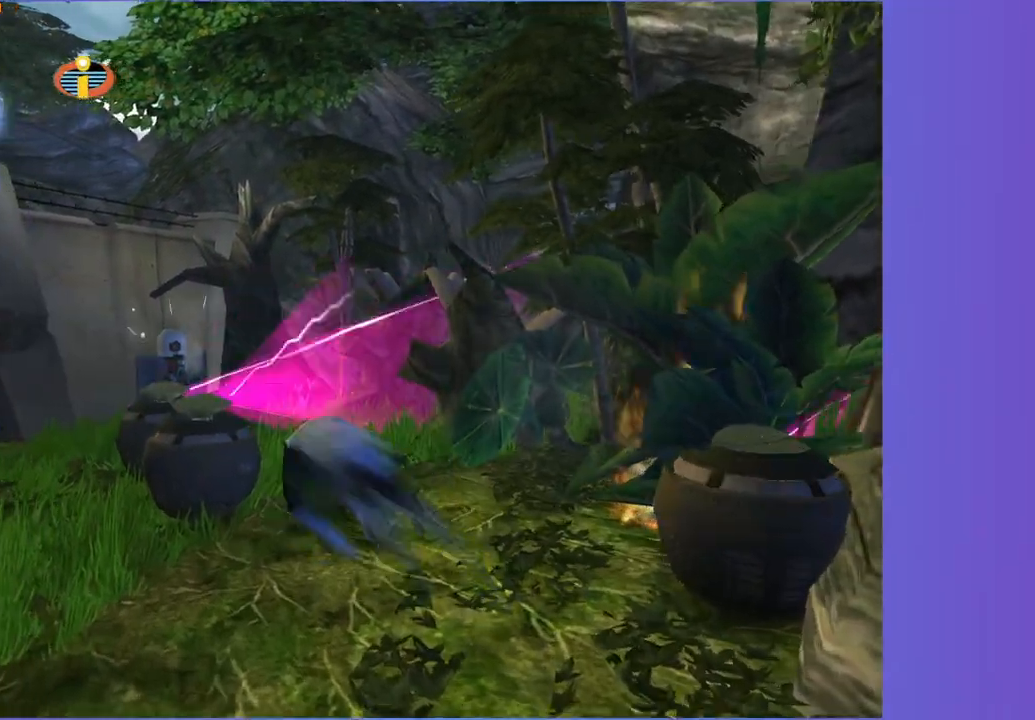
{"buttons": [], "left_stick": "up-left", "right_stick": "center", "button_events": [[267, "A", "down"], [383, "A", "up"]]}
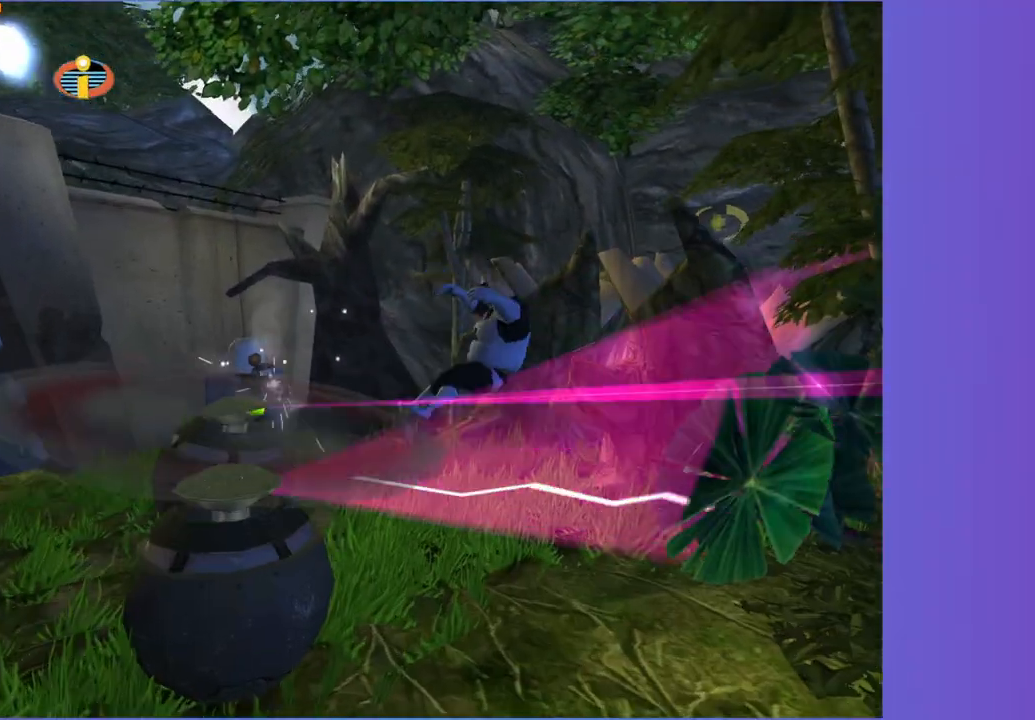
{"buttons": [], "left_stick": "up-left", "right_stick": "center", "button_events": [[67, "X", "down"], [167, "X", "up"]]}
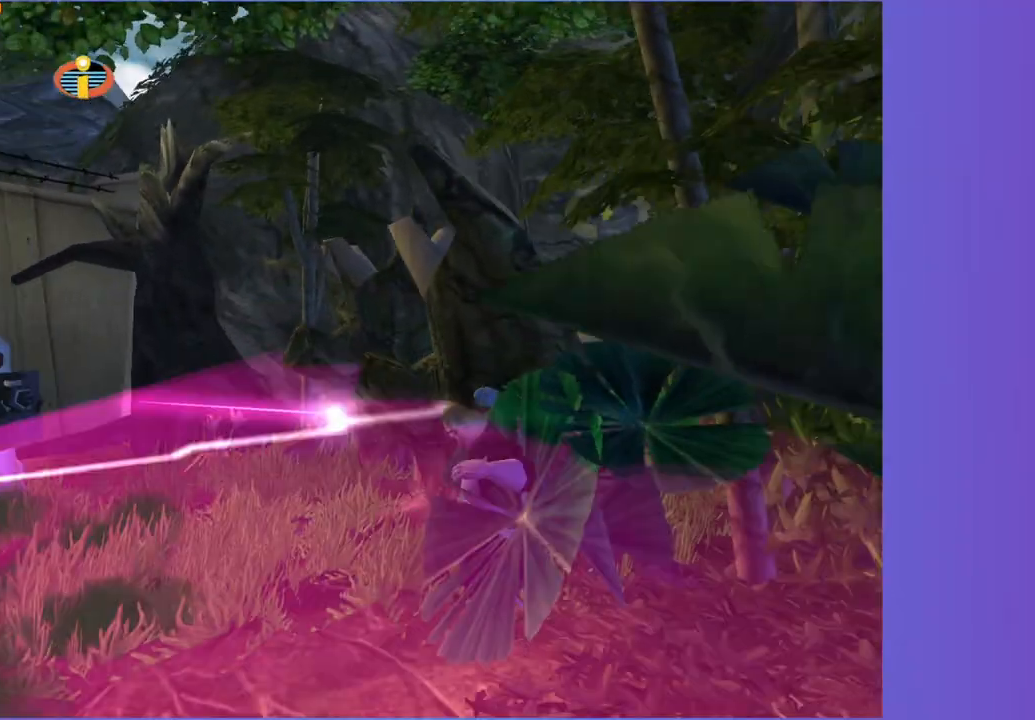
{"buttons": [], "left_stick": "left", "right_stick": "center", "button_events": []}
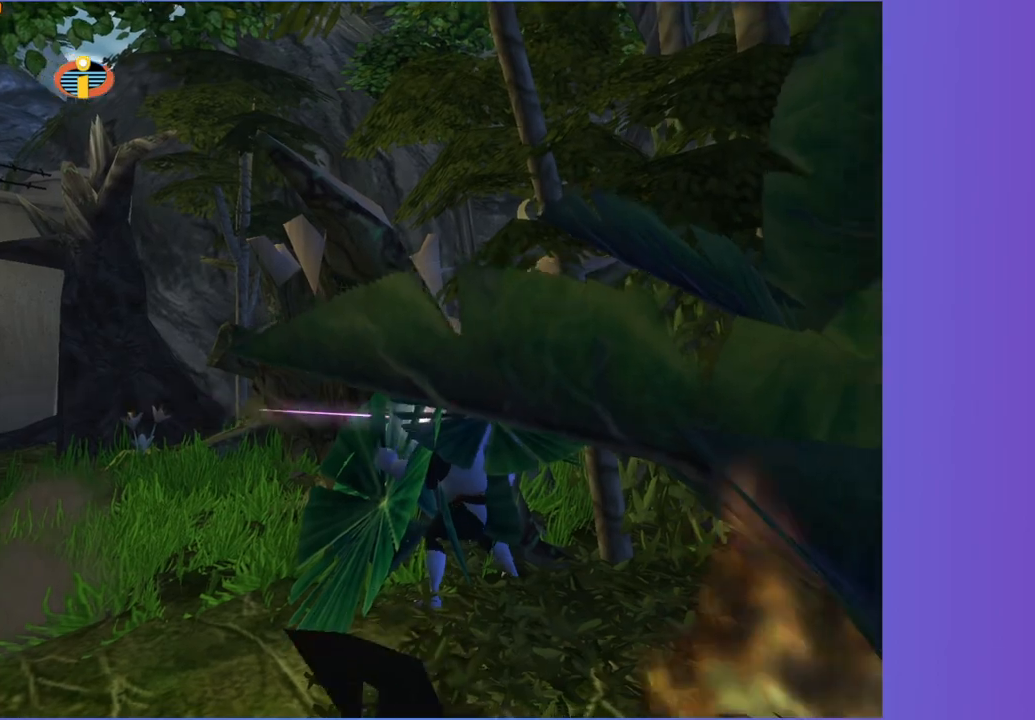
{"buttons": ["A"], "left_stick": "up-left", "right_stick": "center", "button_events": [[450, "A", "down"]]}
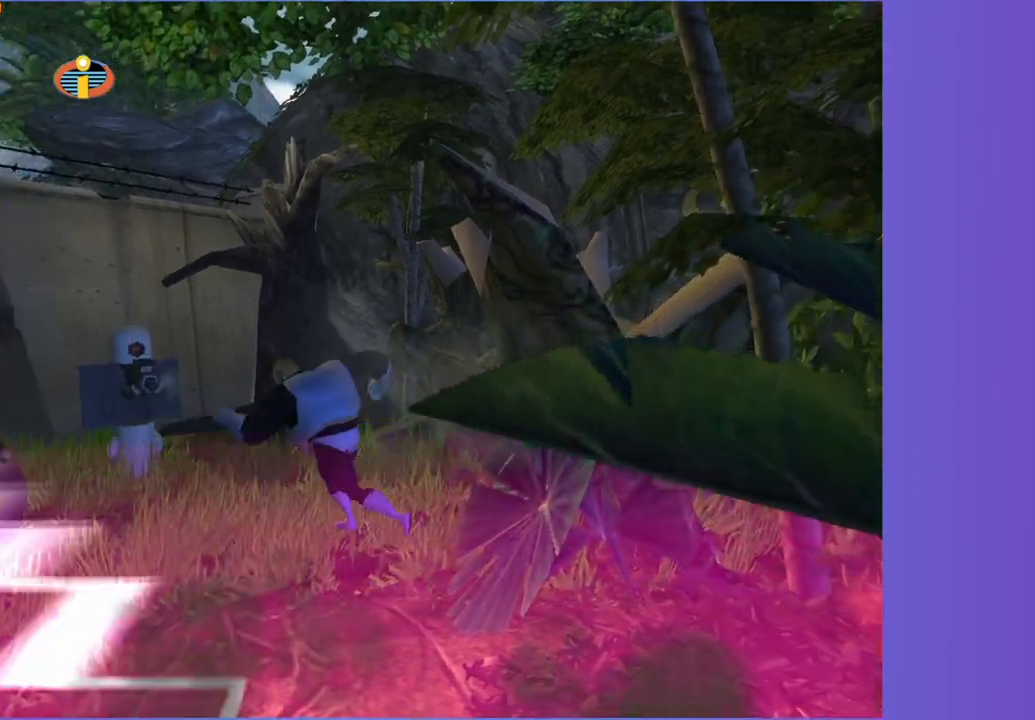
{"buttons": [], "left_stick": "up", "right_stick": "center", "button_events": [[117, "A", "up"], [267, "X", "down"], [400, "X", "up"]]}
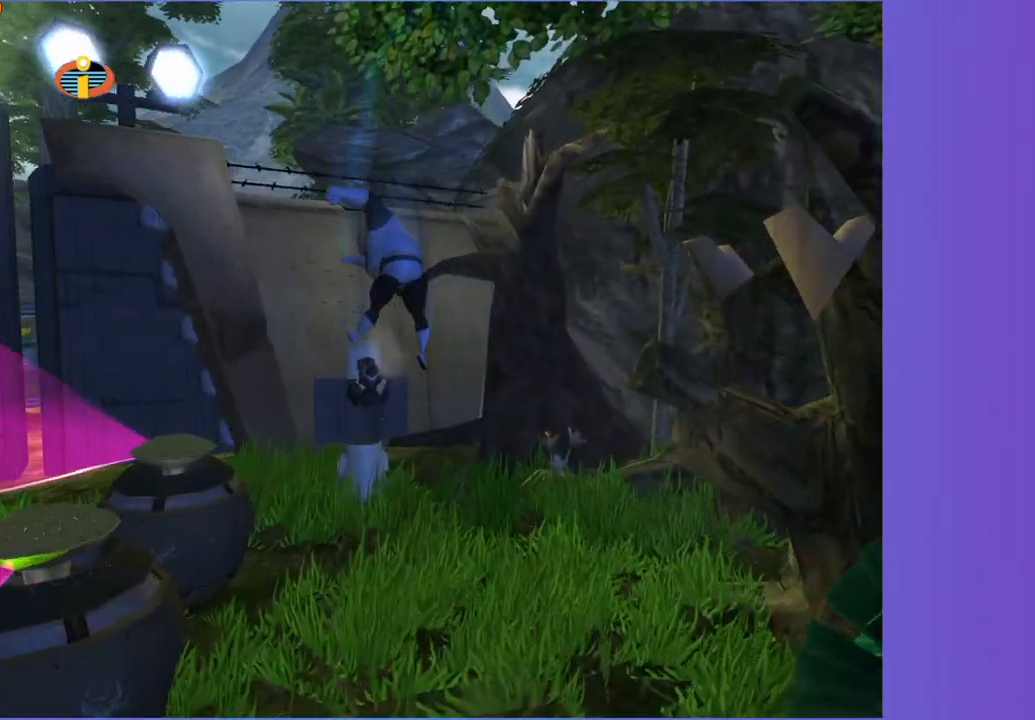
{"buttons": [], "left_stick": "up-left", "right_stick": "center", "button_events": []}